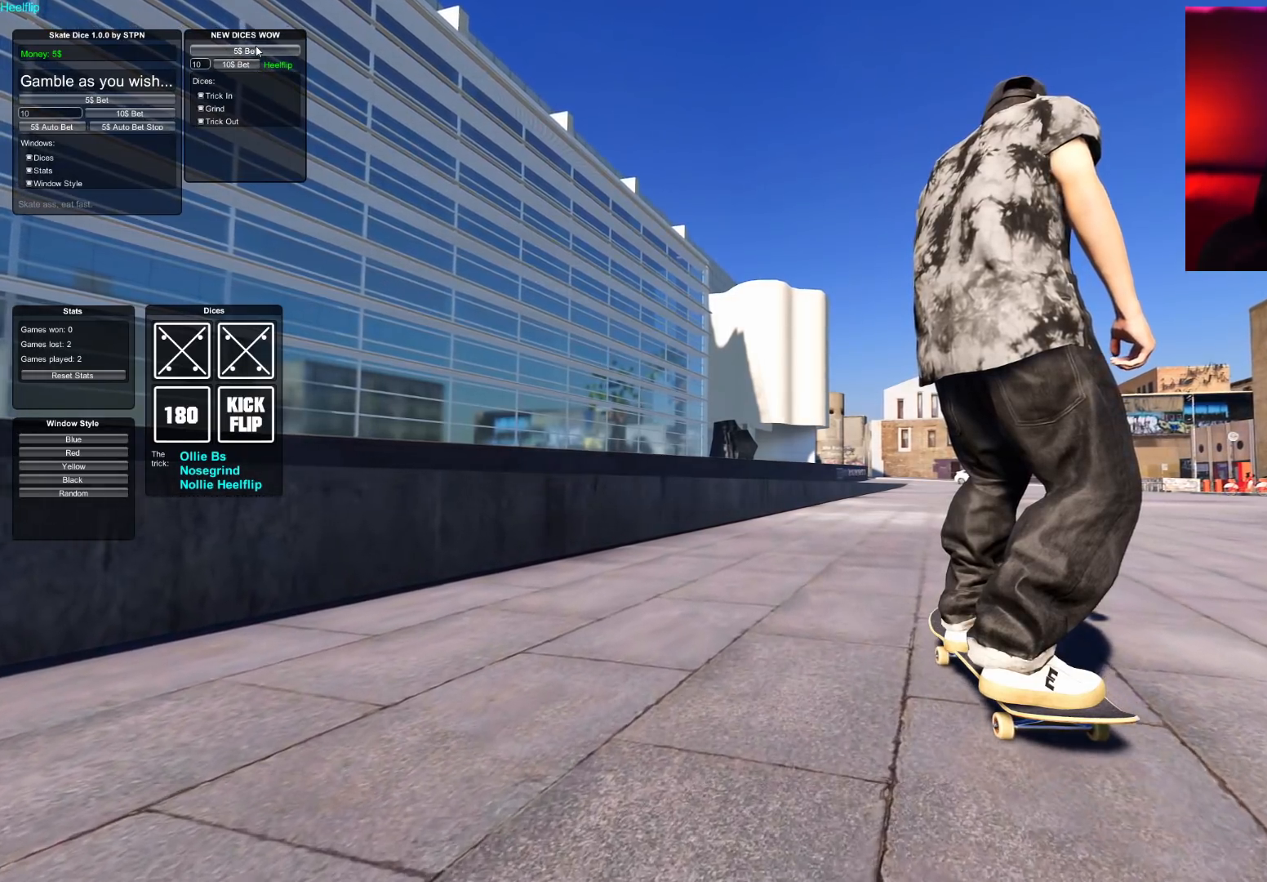
Gameplay with a controller (Xbox layout); each line is a JSON object with the inputs held at the frame after it. "events" lists button and stick changes between this image and that frame as [ms after this image, input, new state], when the widget could be followed in between. Not read: L3 R3.
{"buttons": [], "left_stick": "center", "right_stick": "center", "events": [[300, "A", "down"], [350, "L2", "down"], [483, "A", "up"], [483, "L2", "up"]]}
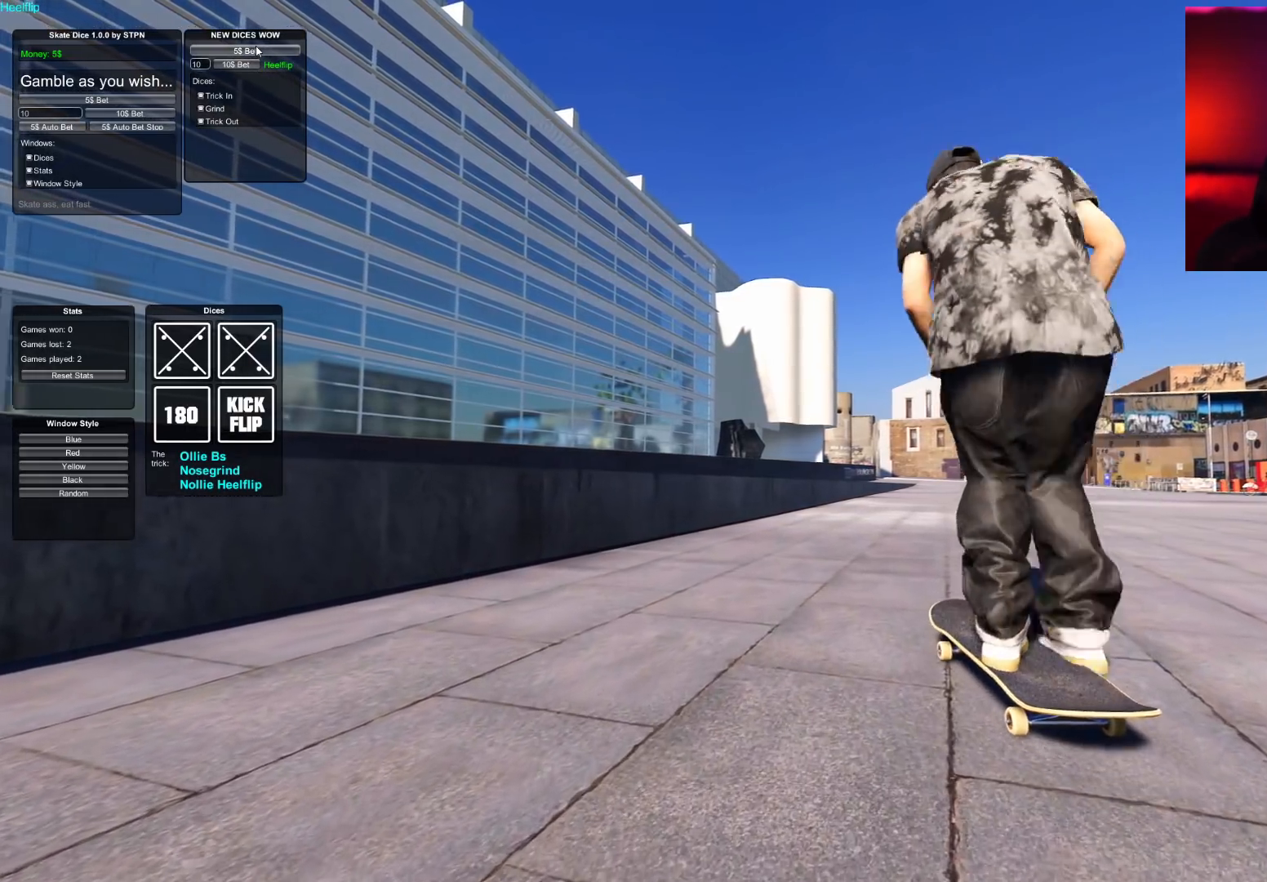
{"buttons": ["A"], "left_stick": "center", "right_stick": "center", "events": [[33, "A", "down"], [33, "DPAD_LEFT", "down"], [167, "DPAD_LEFT", "up"], [217, "A", "up"], [367, "A", "down"], [450, "A", "up"], [500, "A", "down"]]}
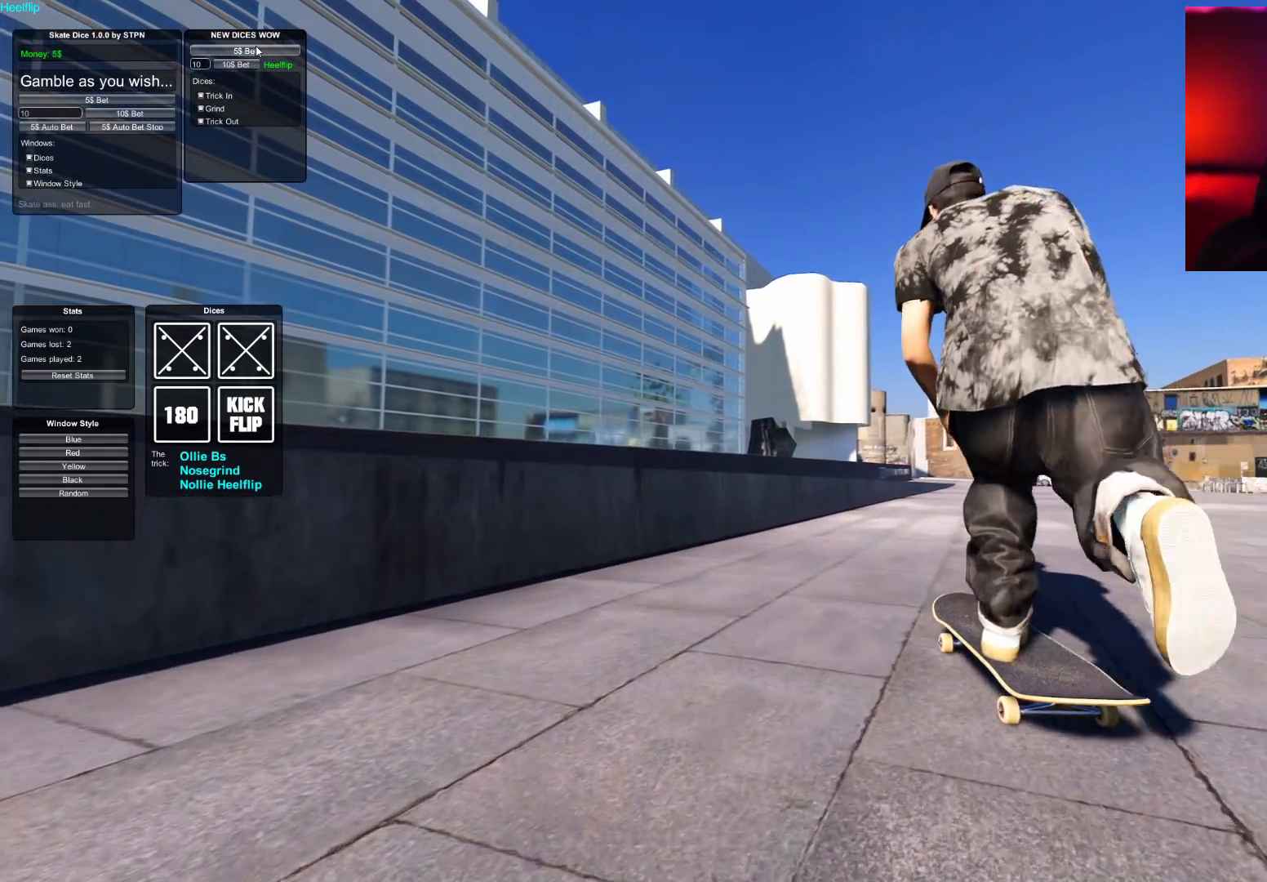
{"buttons": ["R2"], "left_stick": "center", "right_stick": "center", "events": [[17, "A", "up"], [50, "R2", "down"], [133, "R2", "up"], [283, "R2", "down"], [350, "R2", "up"], [467, "R2", "down"]]}
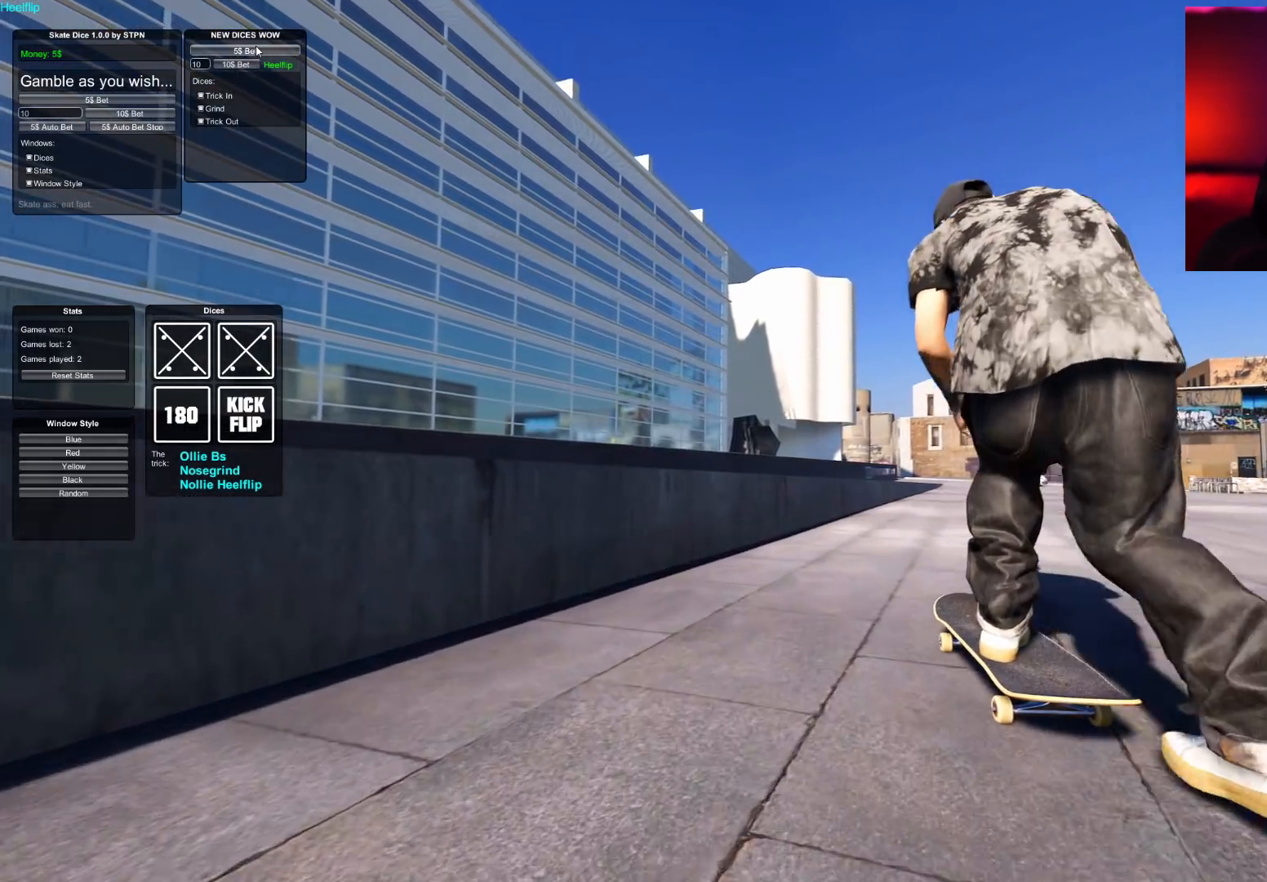
{"buttons": [], "left_stick": "center", "right_stick": "down", "events": [[50, "R2", "up"], [483, "right_stick", "down"]]}
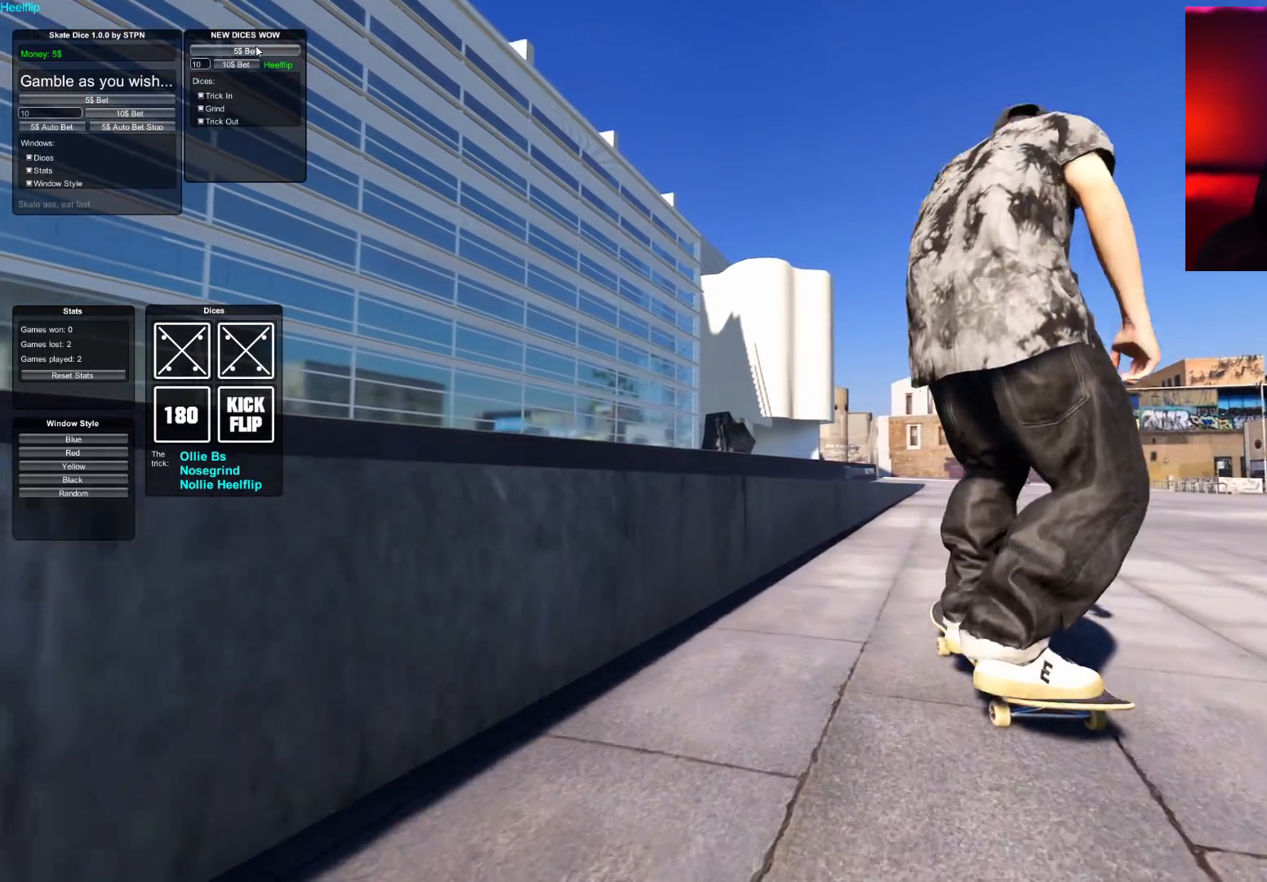
{"buttons": ["L2"], "left_stick": "up", "right_stick": "up", "events": [[233, "L2", "down"], [267, "right_stick", "center"], [350, "right_stick", "up"], [467, "left_stick", "up"]]}
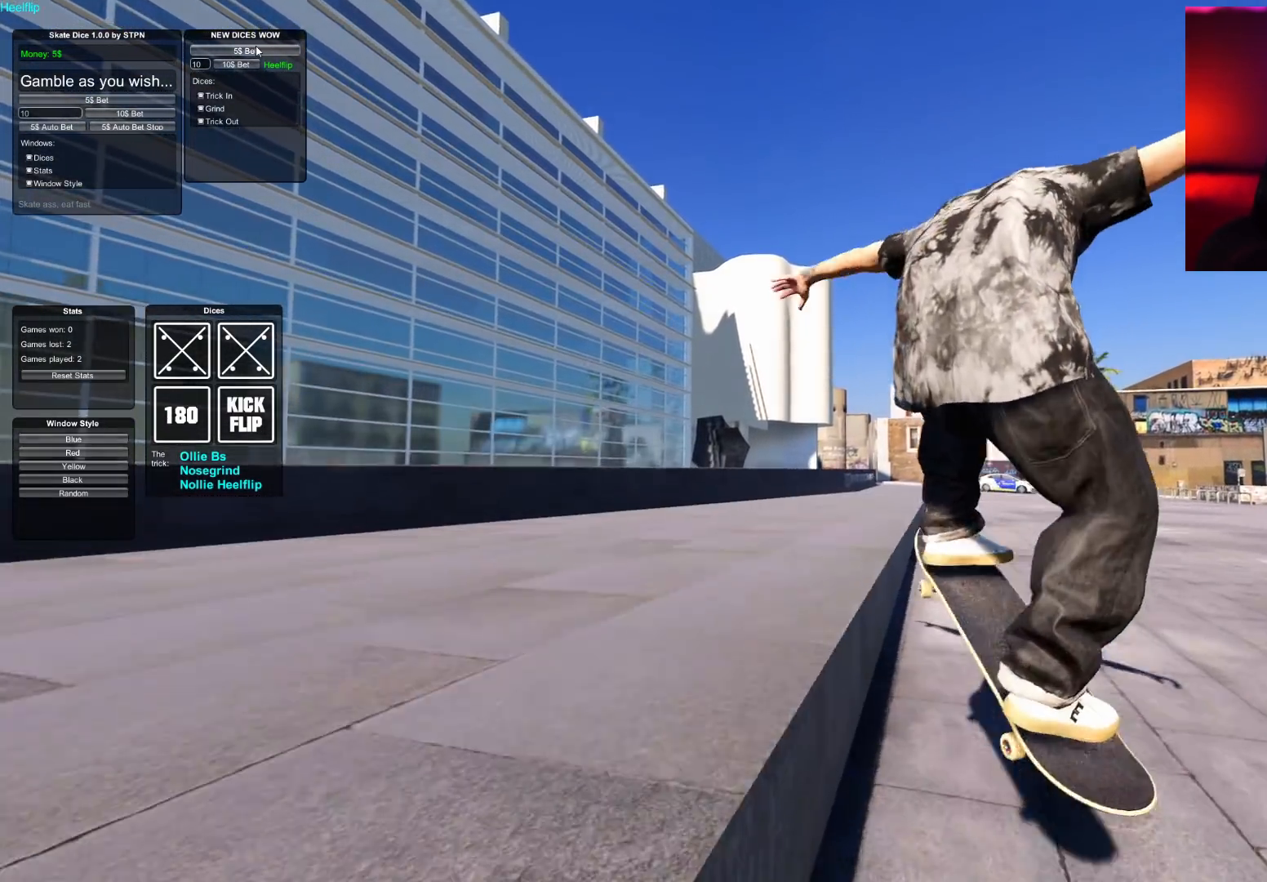
{"buttons": [], "left_stick": "up", "right_stick": "center", "events": [[267, "L2", "up"], [267, "right_stick", "center"]]}
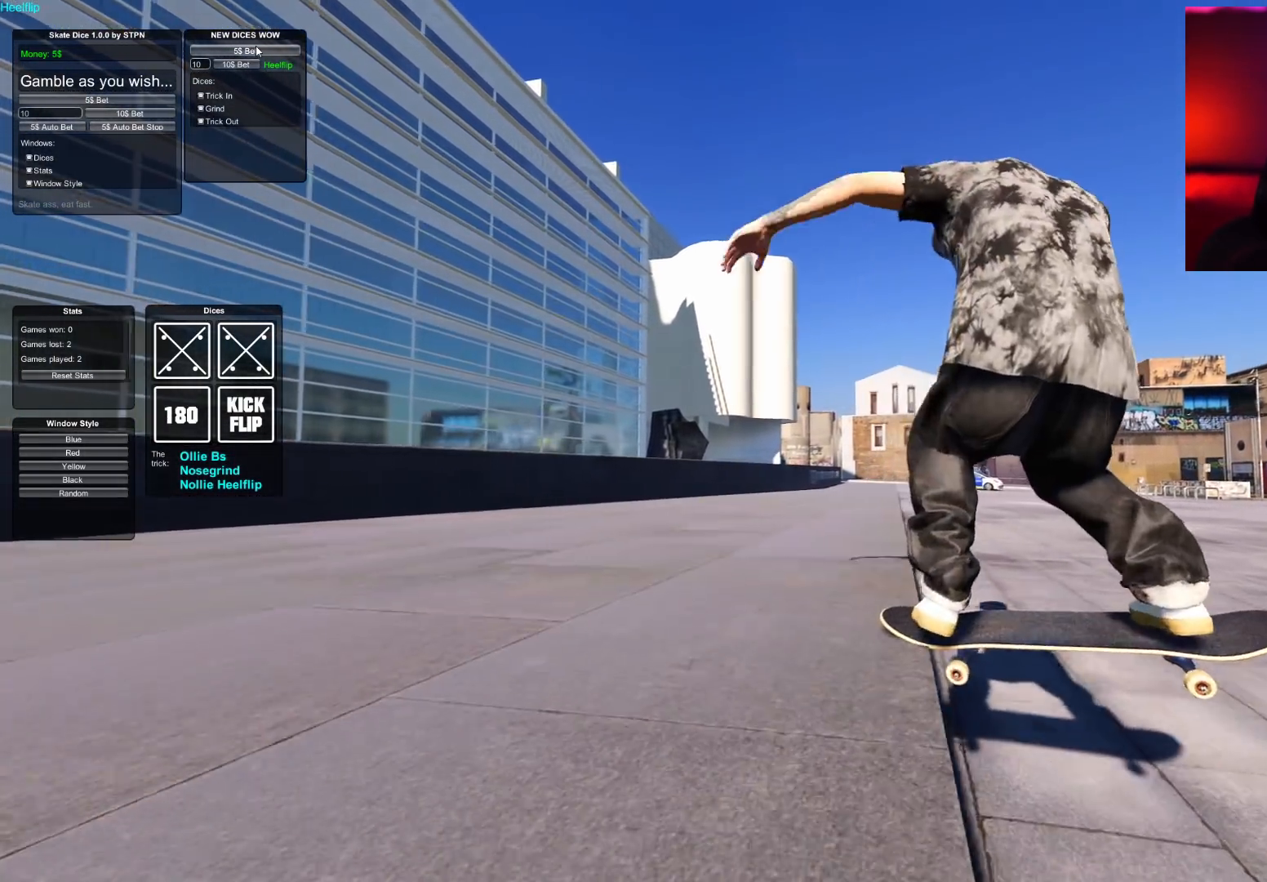
{"buttons": ["R2"], "left_stick": "center", "right_stick": "center", "events": [[17, "R2", "down"], [33, "right_stick", "right"], [67, "left_stick", "center"], [83, "right_stick", "left"], [133, "right_stick", "center"]]}